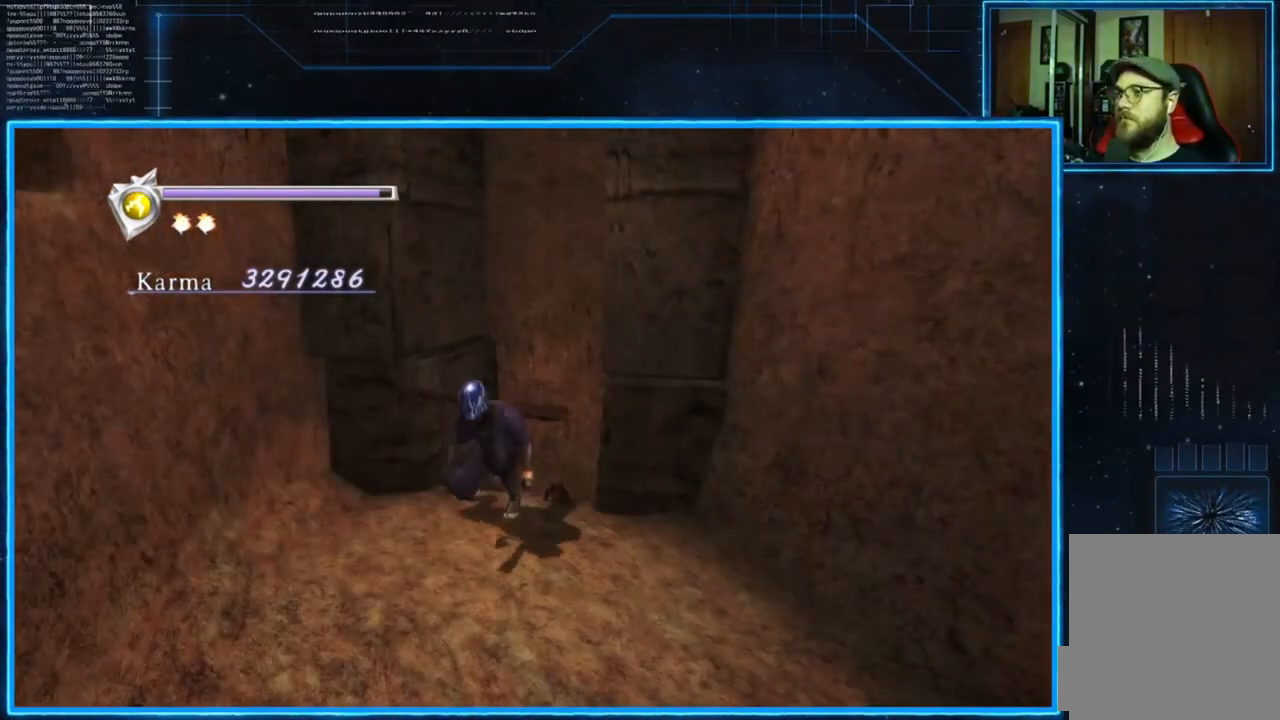
Gameplay with a controller (Xbox layout); each line is a JSON object with the inputs held at the frame after it. "events" lists button and stick changes between this image and that frame as [ms after this image, input, new state], when the widget could be followed in between.
{"buttons": ["L2"], "left_stick": "down", "right_stick": "center", "events": [[417, "L2", "down"]]}
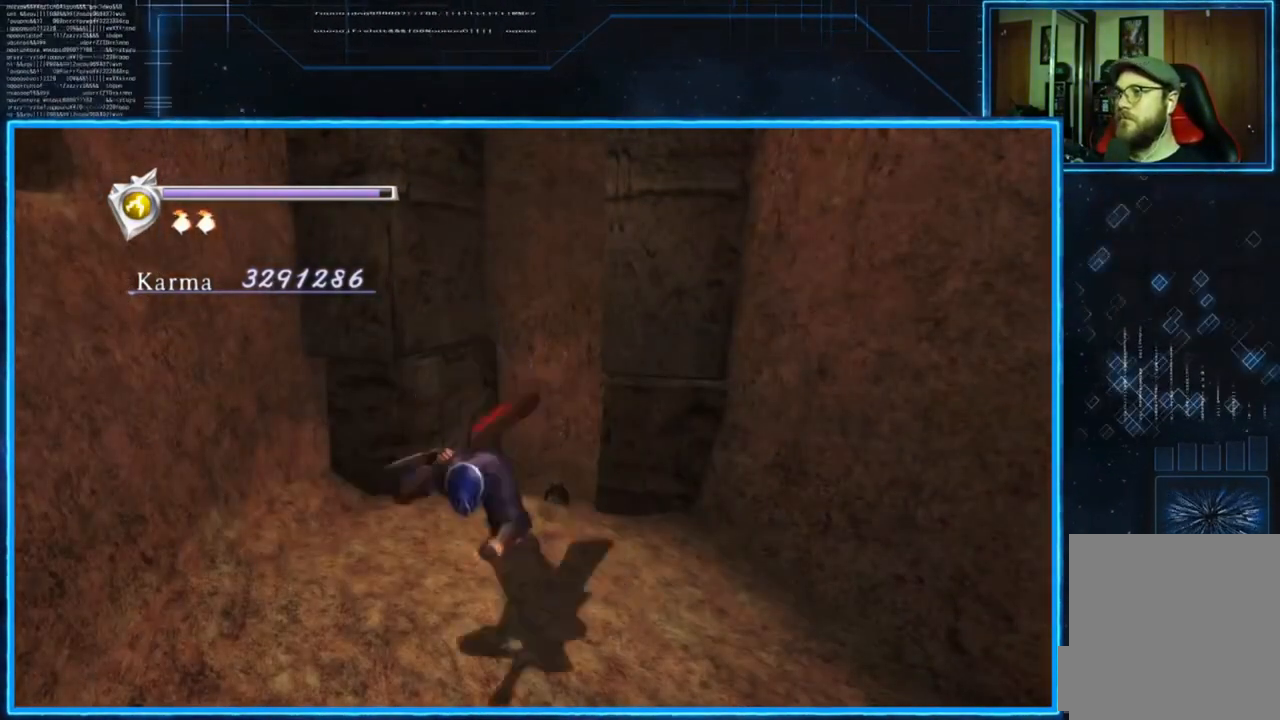
{"buttons": [], "left_stick": "up", "right_stick": "center", "events": [[50, "R2", "down"], [84, "A", "down"], [184, "L2", "up"], [217, "A", "up"], [217, "left_stick", "center"], [284, "R2", "up"], [284, "left_stick", "up"]]}
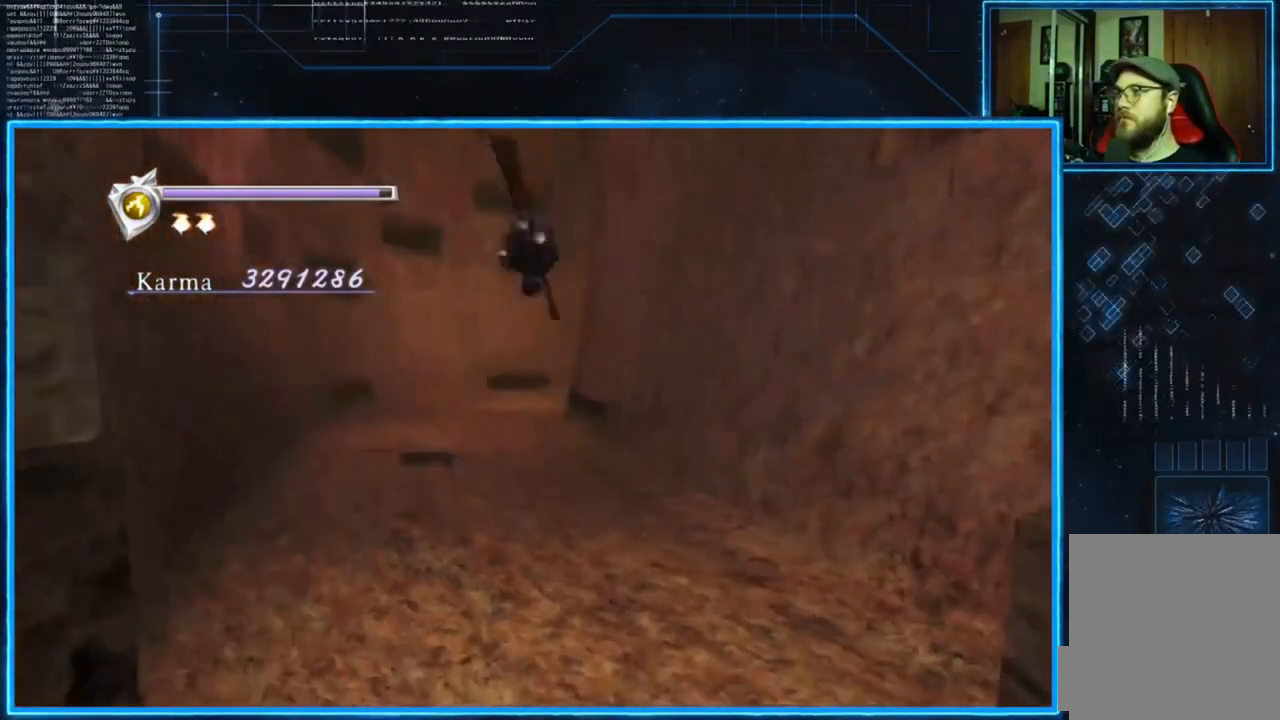
{"buttons": ["A", "L2"], "left_stick": "up-right", "right_stick": "center", "events": [[217, "L2", "down"], [283, "left_stick", "up-right"], [384, "A", "down"]]}
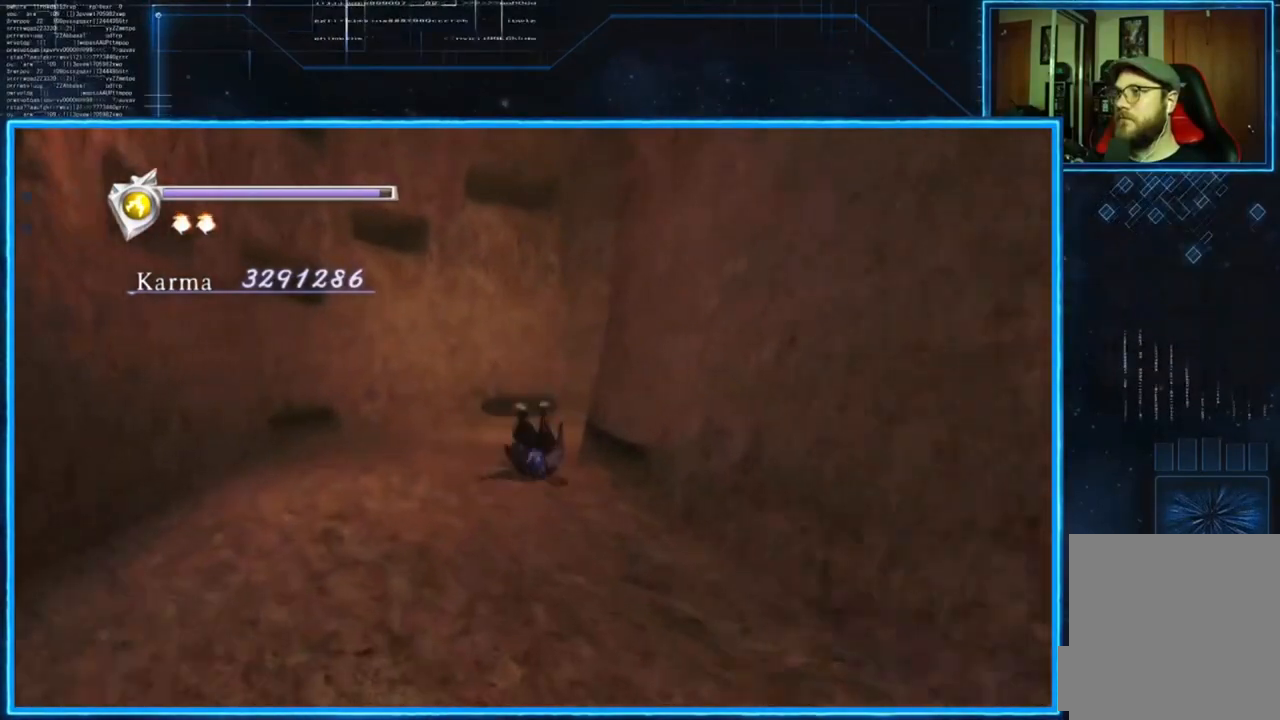
{"buttons": [], "left_stick": "up-right", "right_stick": "center", "events": [[17, "A", "up"], [84, "L2", "up"]]}
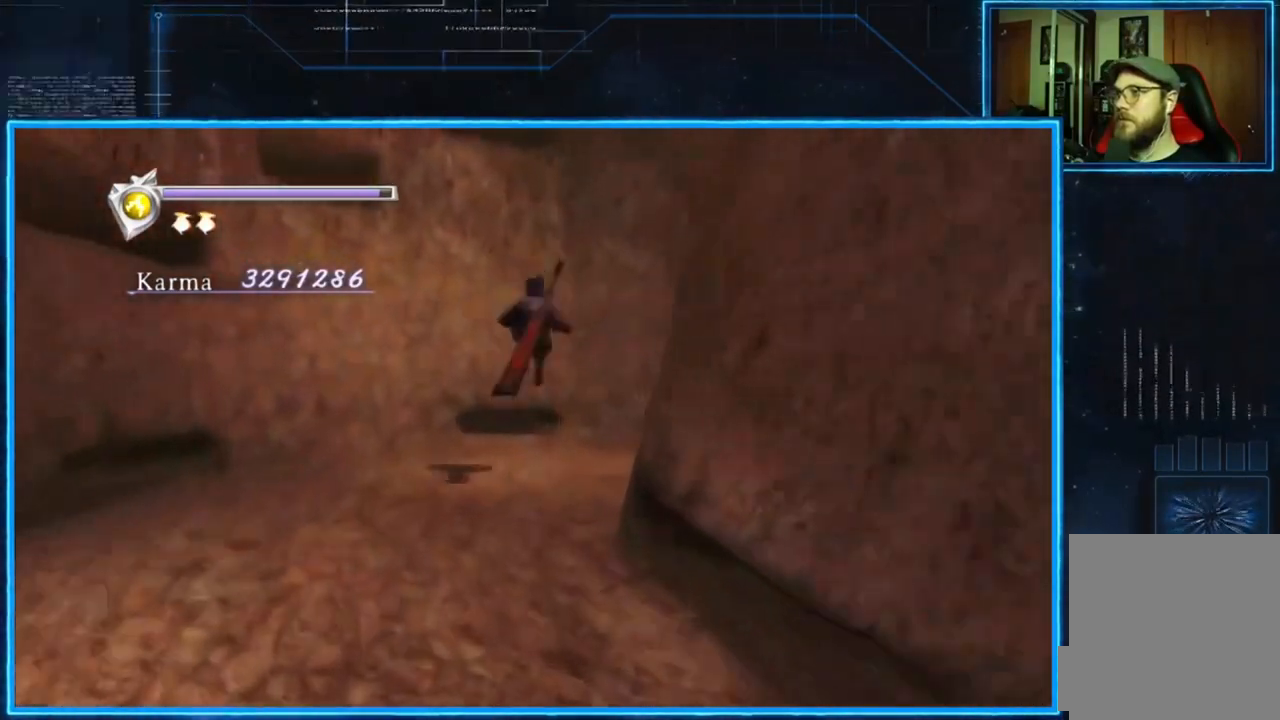
{"buttons": ["R2"], "left_stick": "up-right", "right_stick": "center", "events": [[17, "L2", "down"], [217, "R2", "down"], [283, "A", "down"], [417, "L2", "up"], [450, "A", "up"]]}
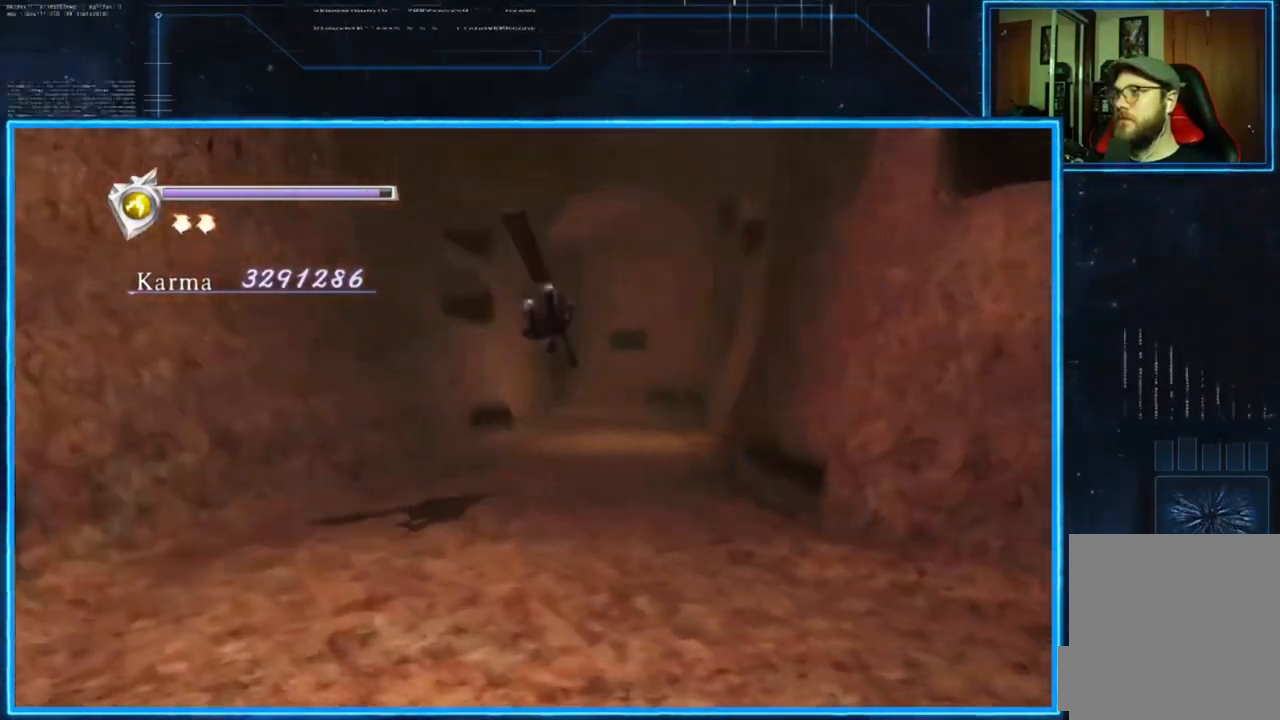
{"buttons": ["L2"], "left_stick": "up", "right_stick": "center", "events": [[17, "R2", "up"], [217, "A", "down"], [251, "left_stick", "up"], [317, "A", "up"], [384, "L2", "down"]]}
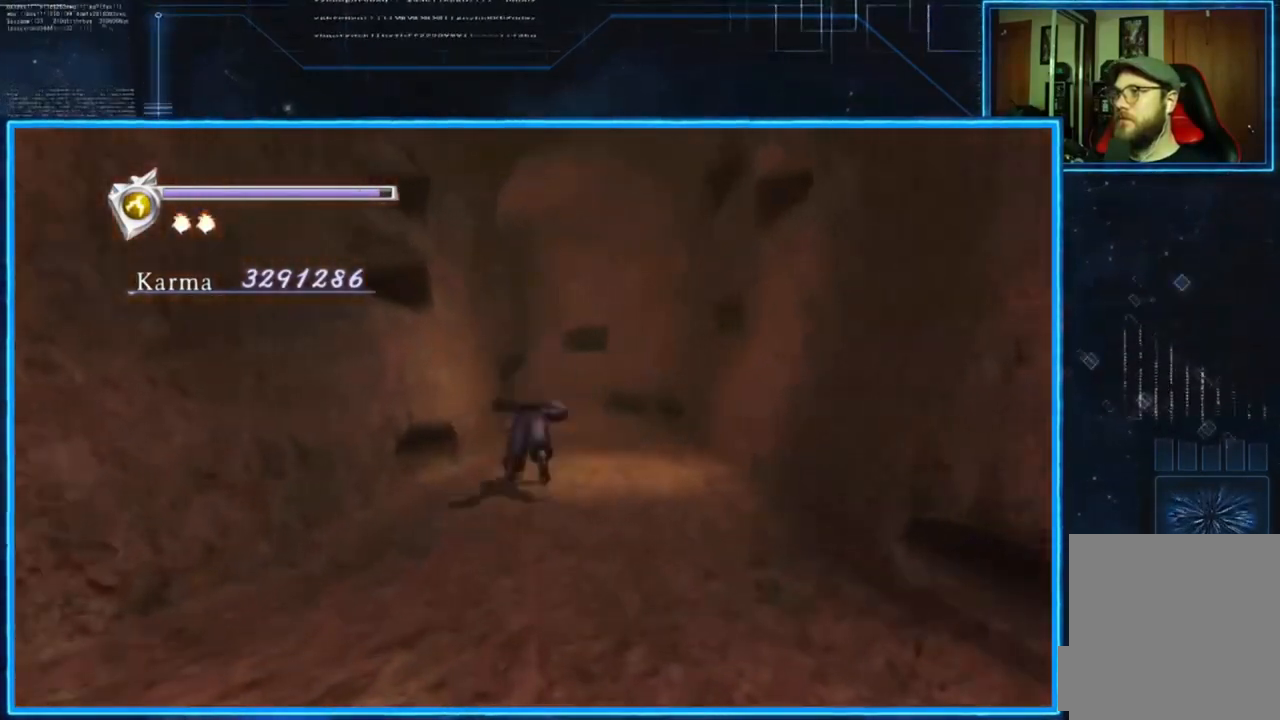
{"buttons": [], "left_stick": "up", "right_stick": "down-left", "events": [[83, "A", "down"], [183, "A", "up"], [250, "L2", "up"], [350, "right_stick", "down-left"]]}
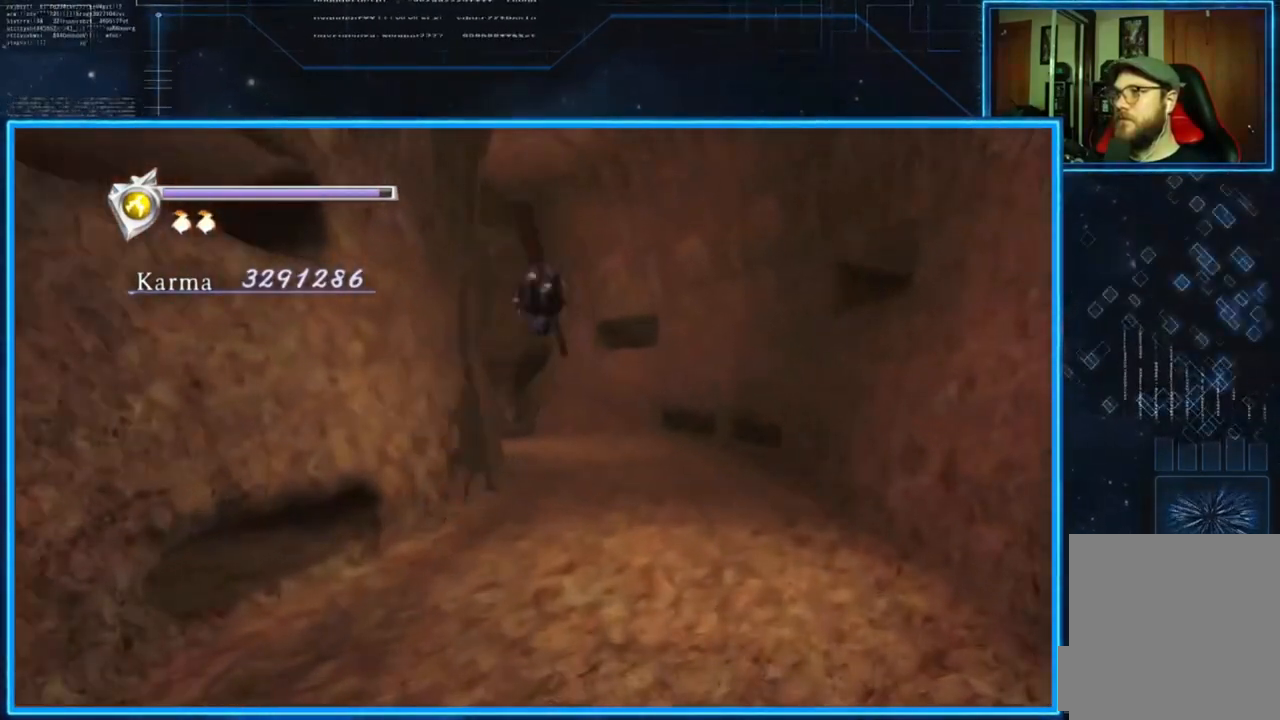
{"buttons": ["A", "L2"], "left_stick": "up", "right_stick": "center", "events": [[151, "right_stick", "left"], [284, "L2", "down"], [384, "right_stick", "center"], [417, "A", "down"]]}
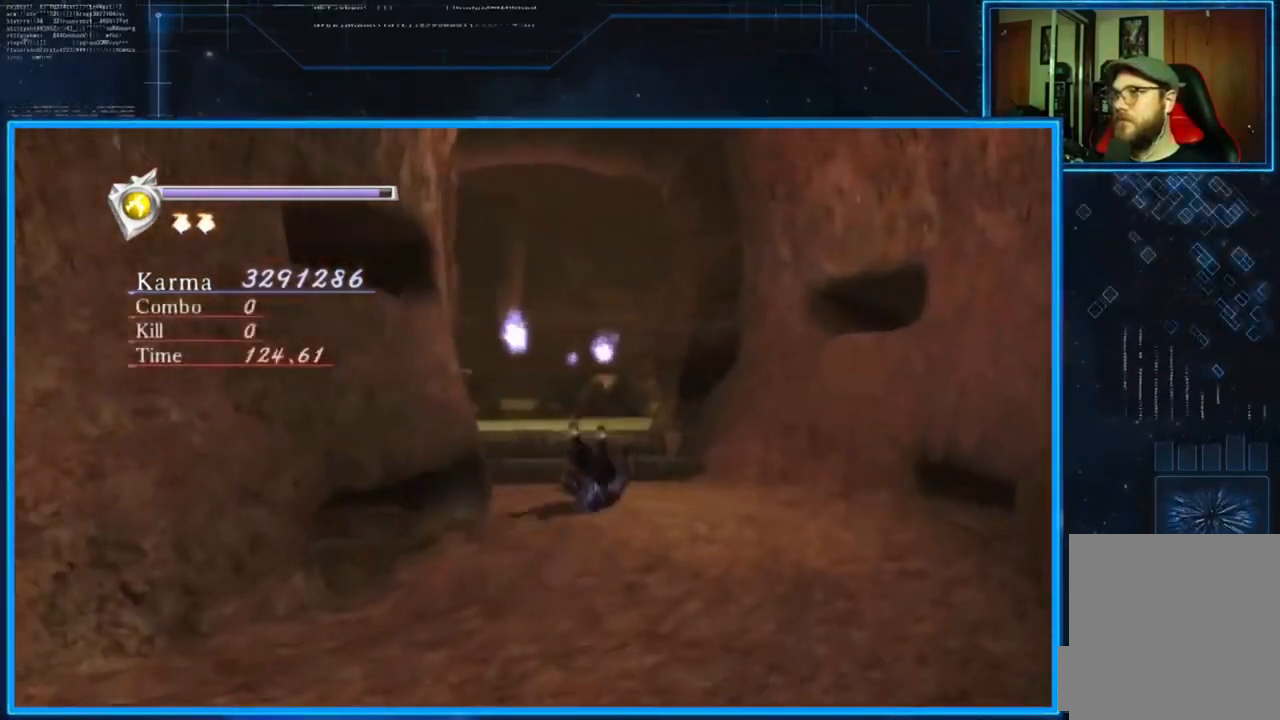
{"buttons": [], "left_stick": "up", "right_stick": "center", "events": [[50, "A", "up"], [50, "L2", "up"], [183, "right_stick", "down-left"], [450, "right_stick", "center"]]}
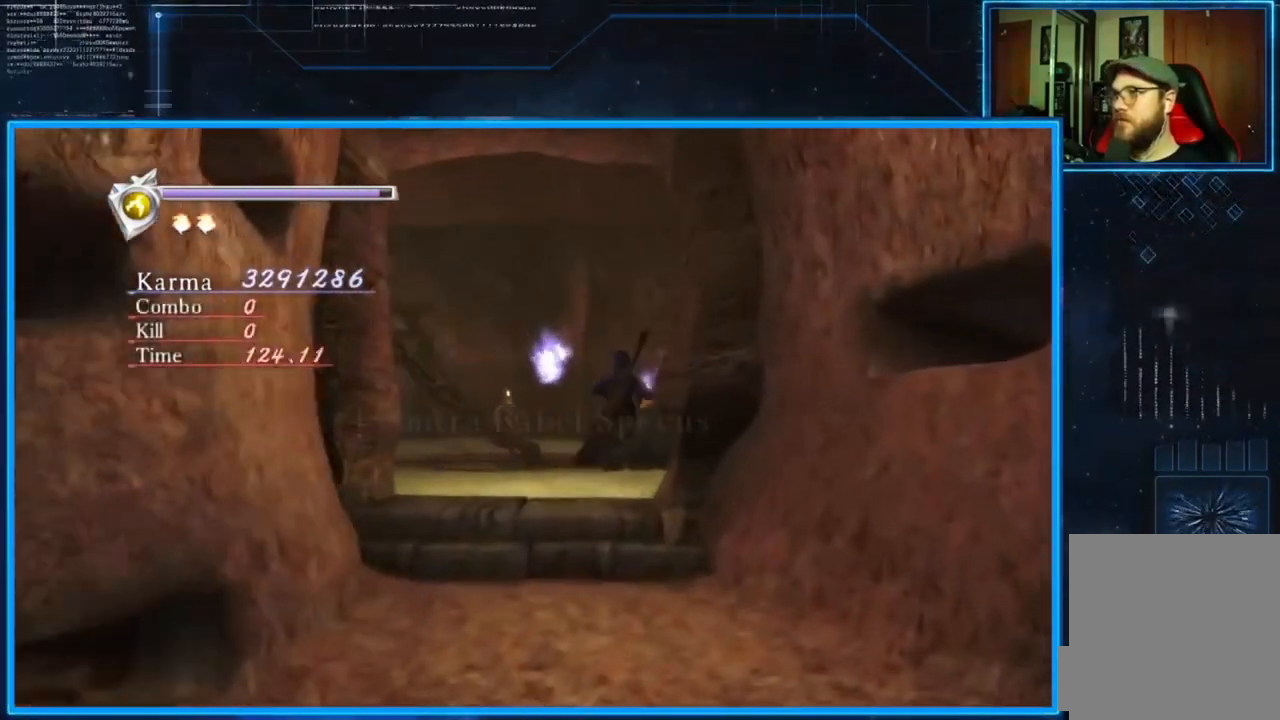
{"buttons": [], "left_stick": "up", "right_stick": "center", "events": [[84, "L2", "down"], [217, "A", "down"], [351, "A", "up"], [384, "L2", "up"]]}
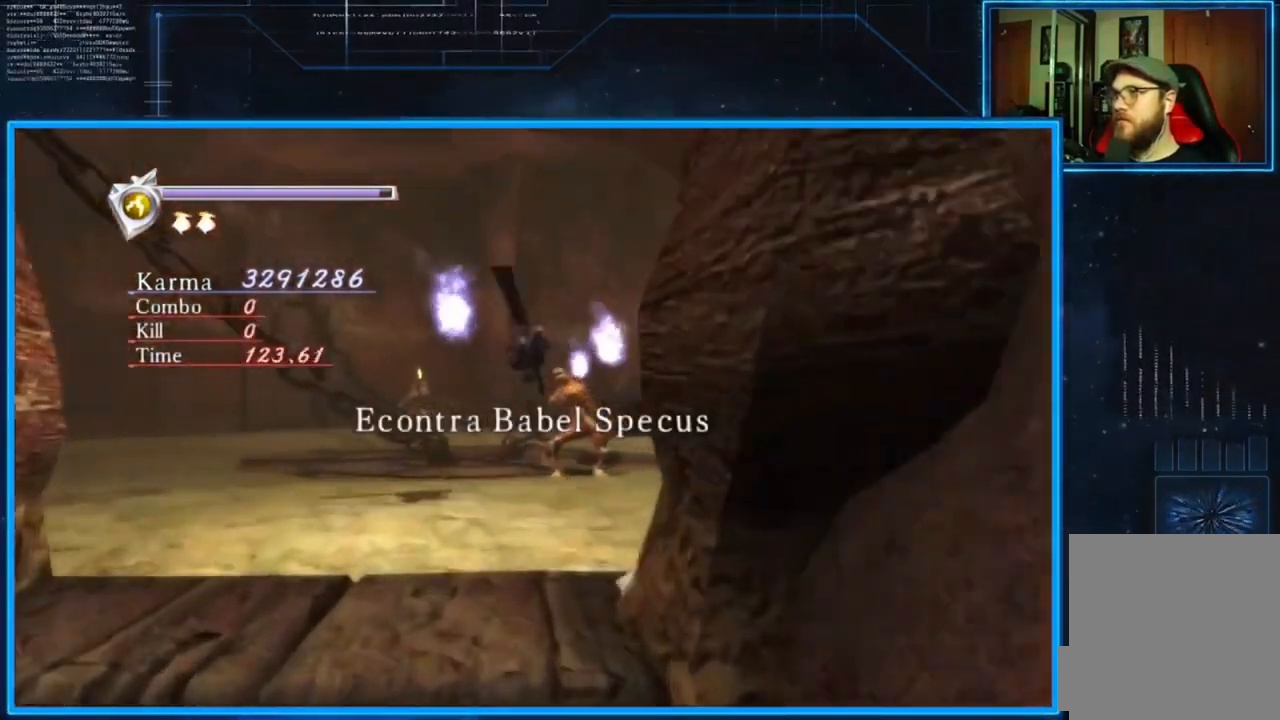
{"buttons": [], "left_stick": "up", "right_stick": "center", "events": [[150, "X", "down"], [283, "X", "up"]]}
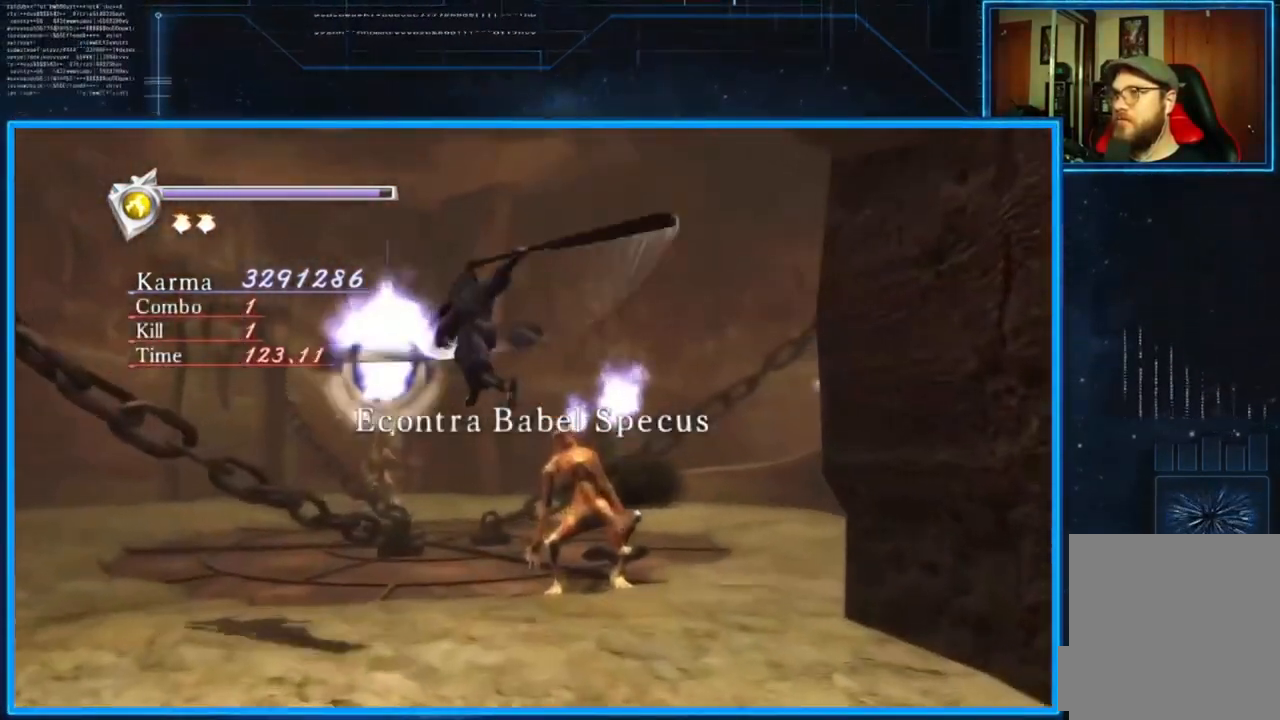
{"buttons": [], "left_stick": "up", "right_stick": "center", "events": []}
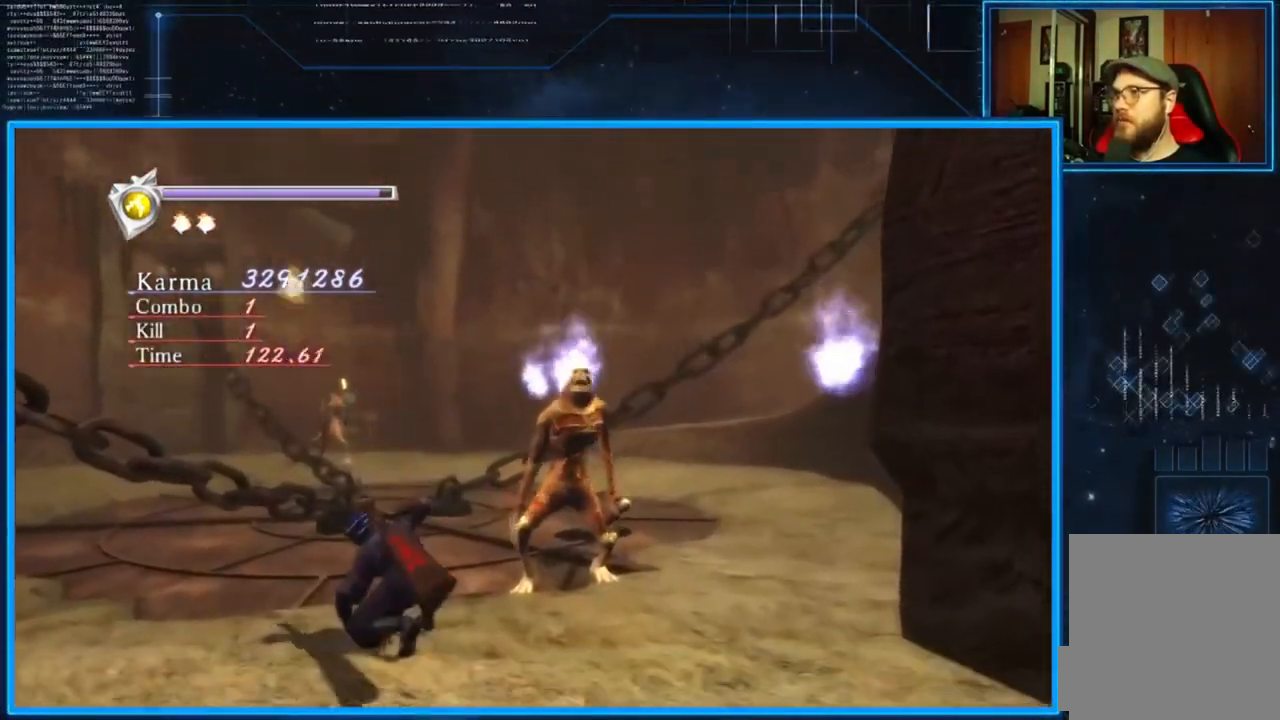
{"buttons": ["A", "L2"], "left_stick": "up", "right_stick": "center", "events": [[183, "L2", "down"], [484, "A", "down"]]}
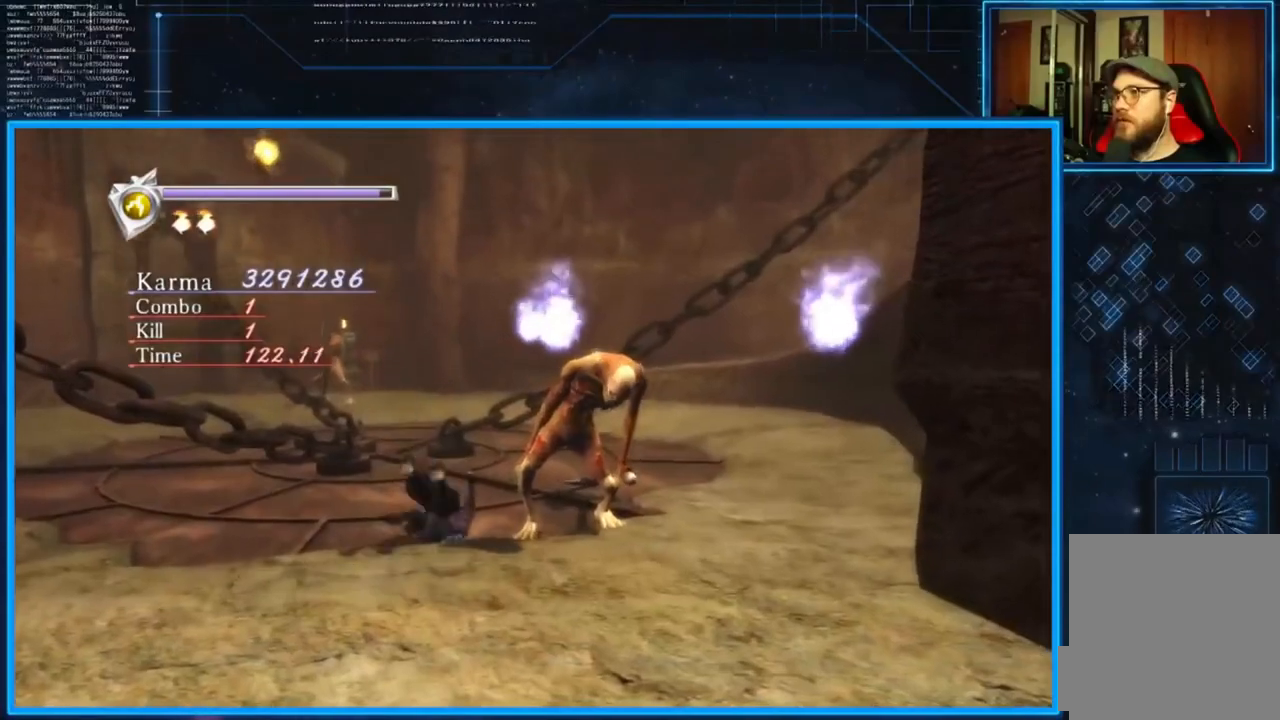
{"buttons": ["L2"], "left_stick": "up", "right_stick": "center", "events": [[117, "A", "up"]]}
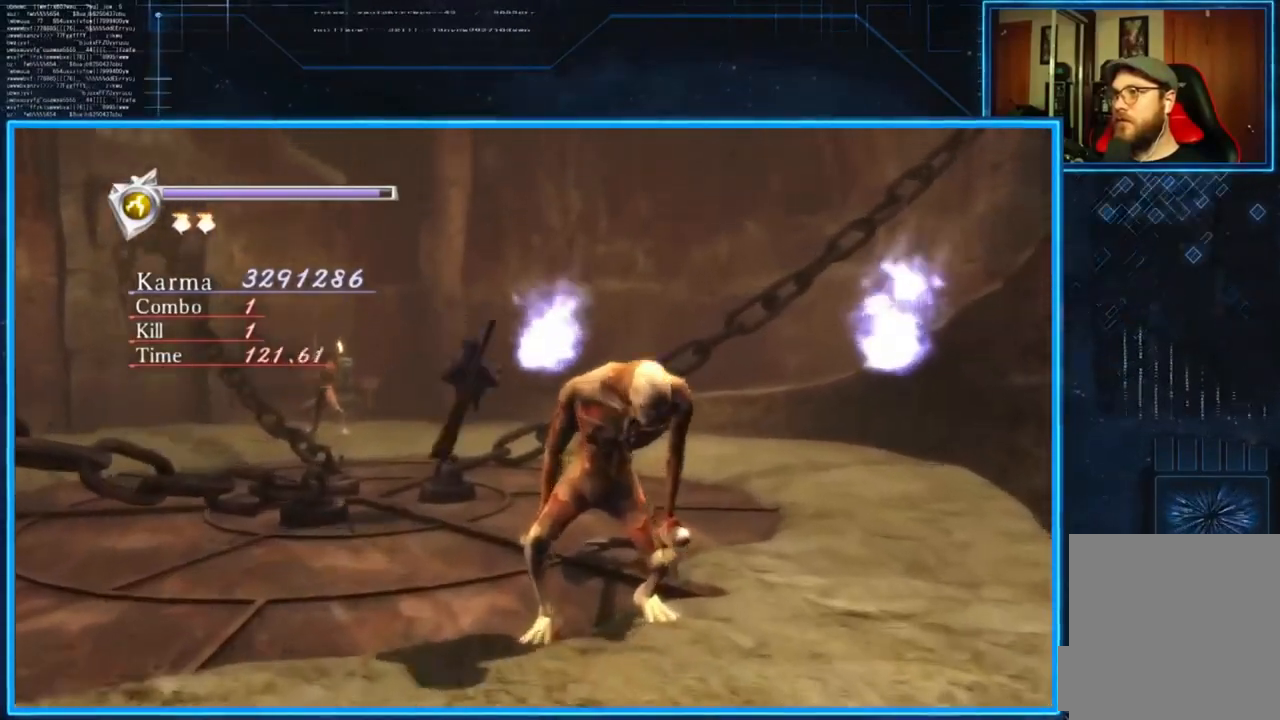
{"buttons": ["L2"], "left_stick": "up", "right_stick": "center", "events": [[50, "Y", "down"], [117, "Y", "up"]]}
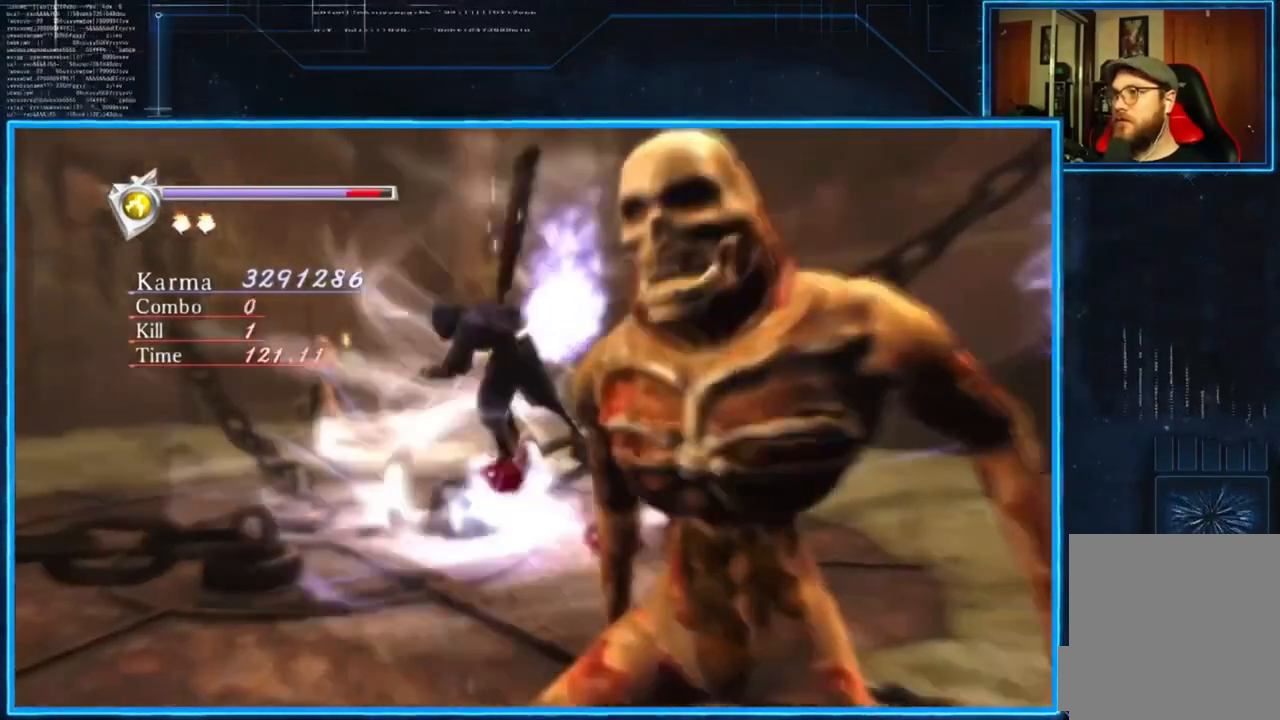
{"buttons": ["L2"], "left_stick": "center", "right_stick": "center", "events": [[317, "left_stick", "center"]]}
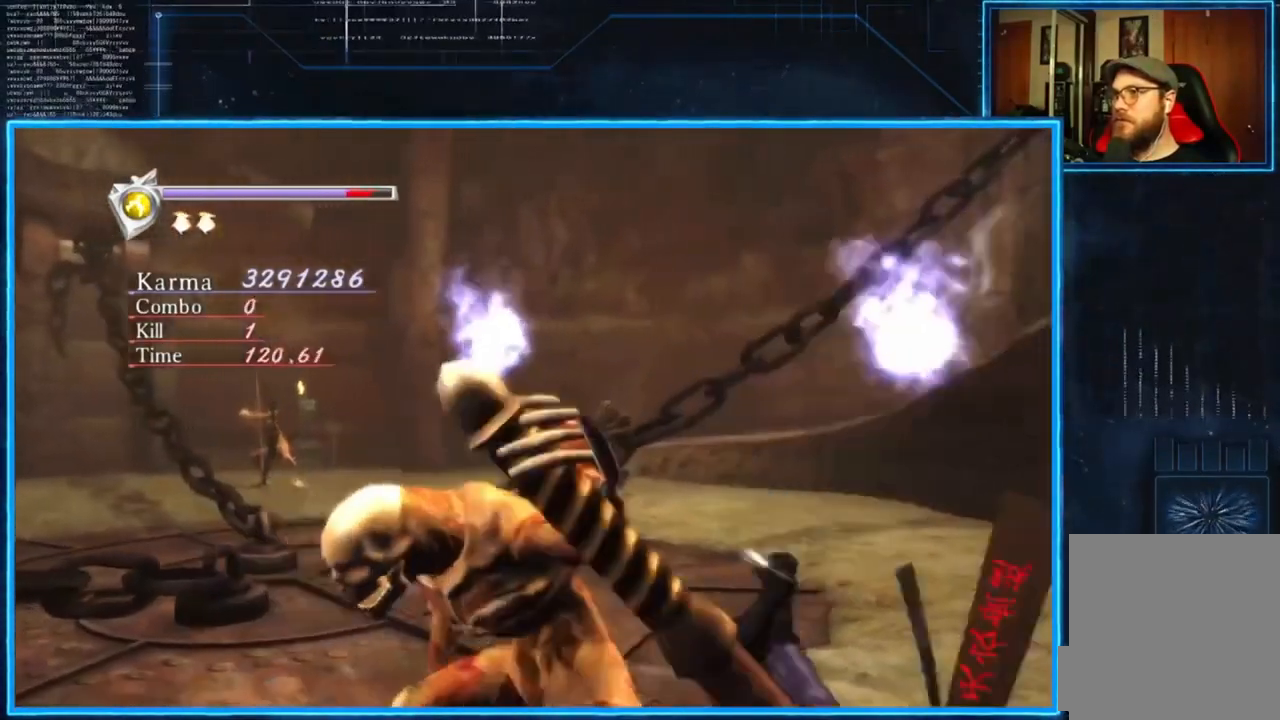
{"buttons": [], "left_stick": "center", "right_stick": "center", "events": [[50, "L2", "up"]]}
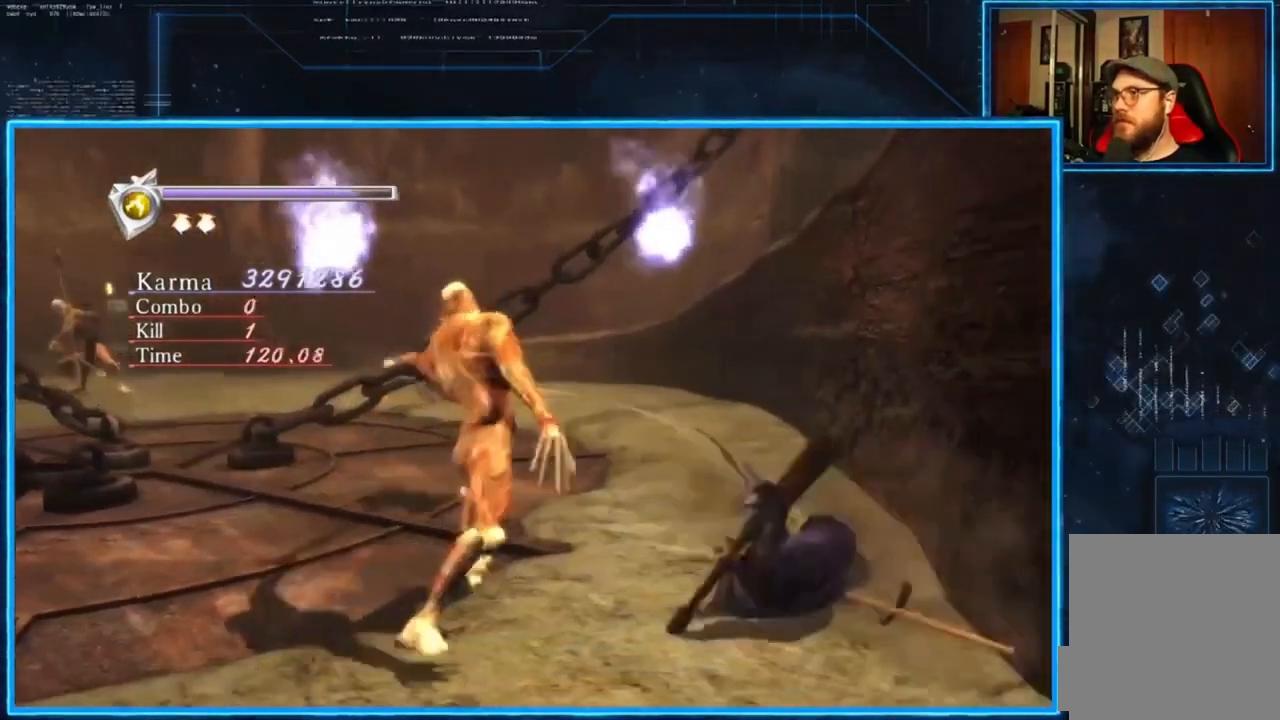
{"buttons": [], "left_stick": "up-left", "right_stick": "center", "events": [[100, "left_stick", "up-left"]]}
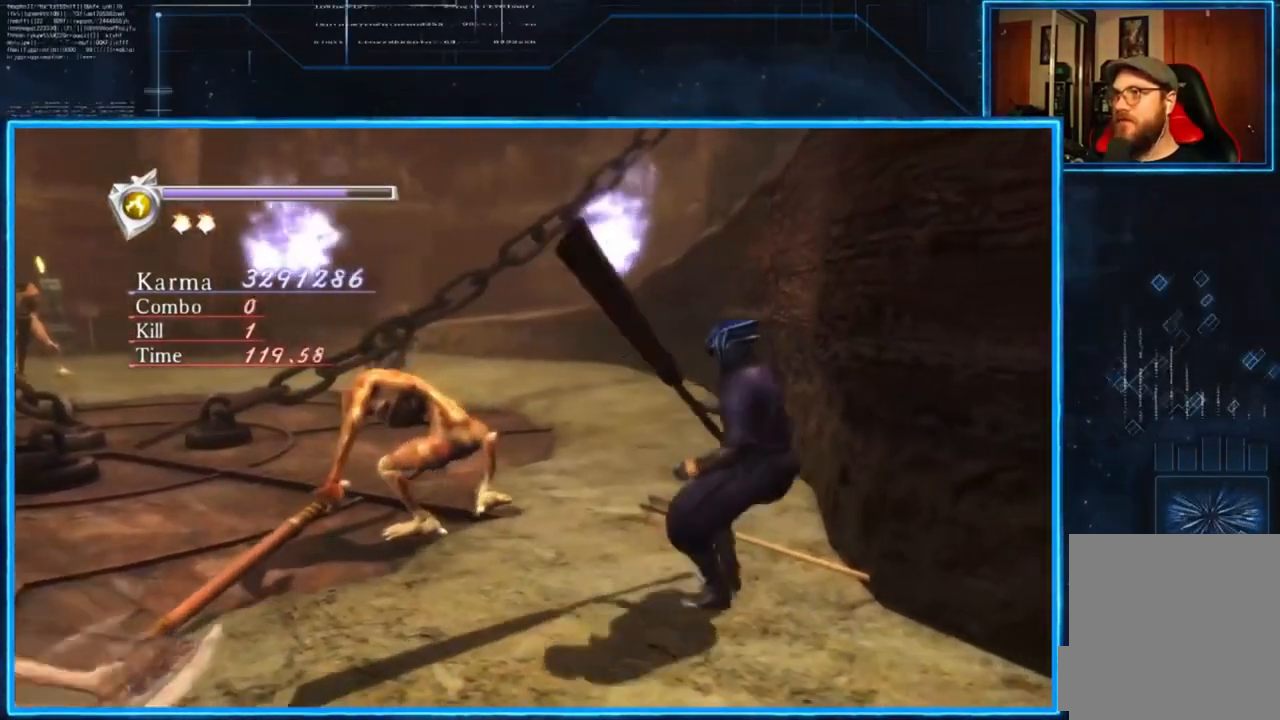
{"buttons": ["A", "L2"], "left_stick": "up-left", "right_stick": "center", "events": [[233, "L2", "down"], [467, "A", "down"]]}
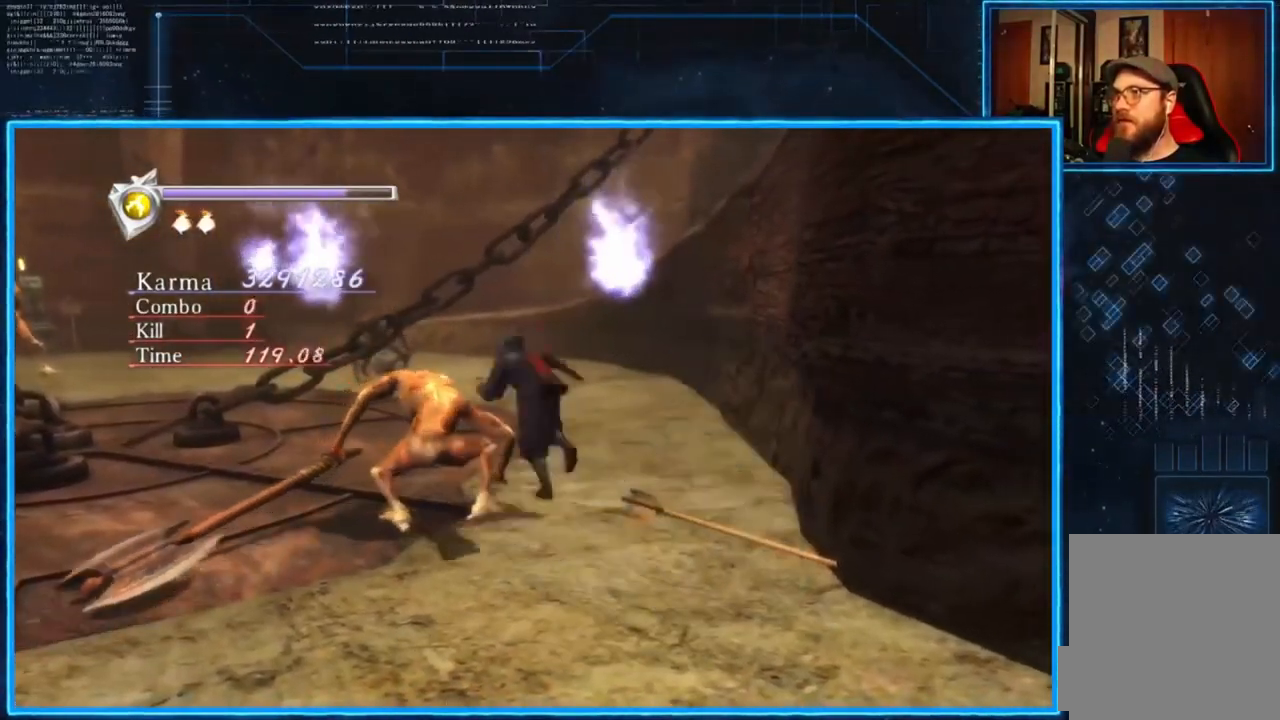
{"buttons": ["X"], "left_stick": "up-left", "right_stick": "center", "events": [[134, "A", "up"], [201, "L2", "up"], [334, "X", "down"], [467, "X", "up"], [501, "X", "down"]]}
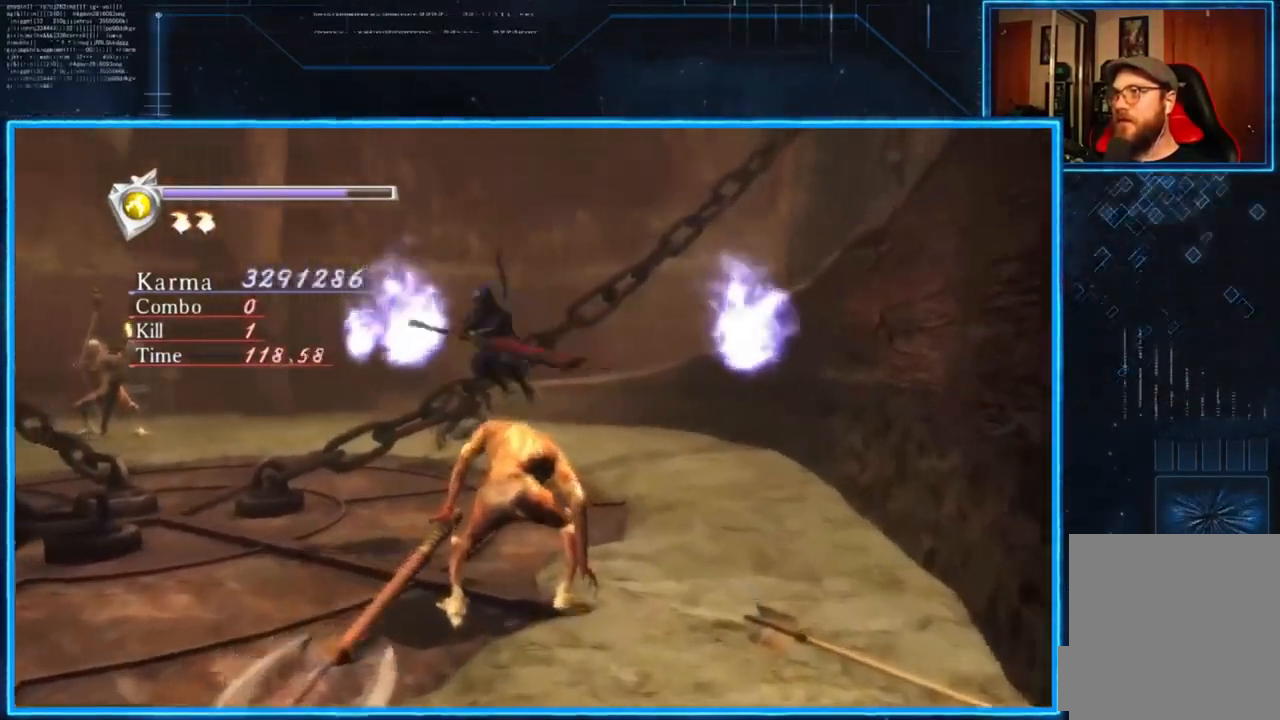
{"buttons": ["X"], "left_stick": "up-left", "right_stick": "center", "events": [[100, "X", "up"], [167, "X", "down"], [267, "X", "up"], [334, "X", "down"]]}
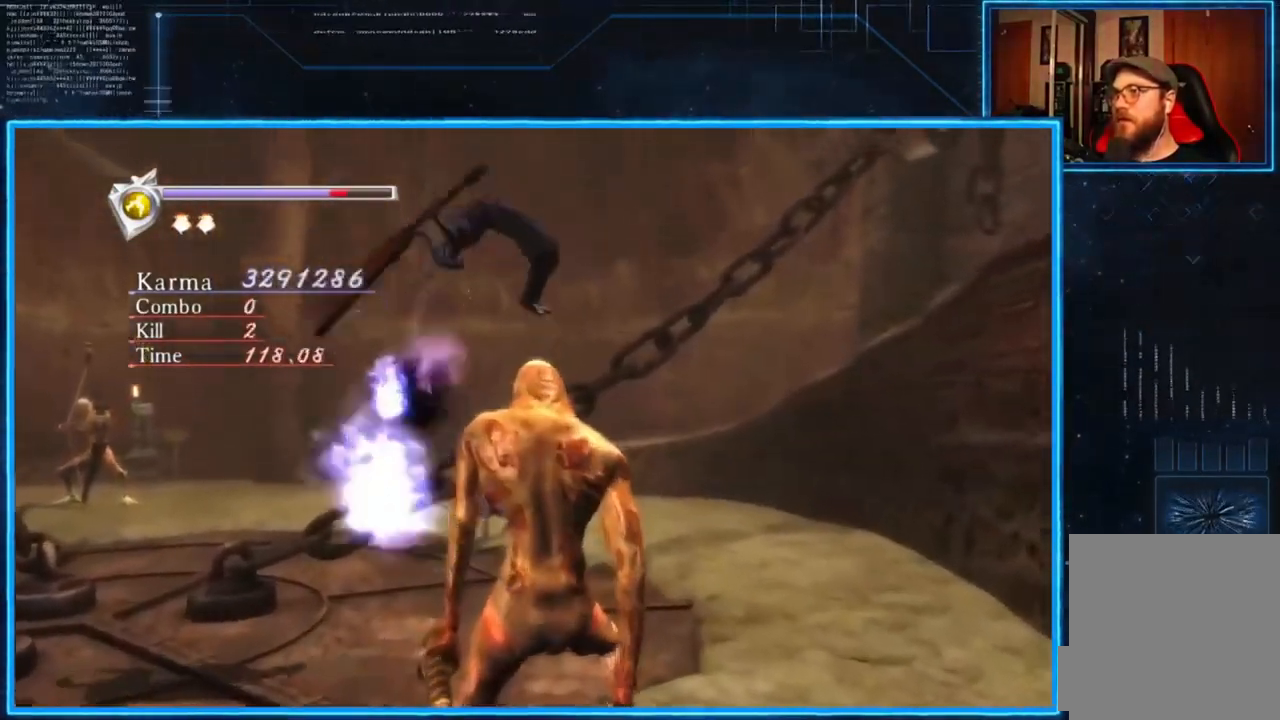
{"buttons": ["L2"], "left_stick": "center", "right_stick": "center", "events": [[67, "X", "up"], [100, "X", "down"], [167, "X", "up"], [367, "left_stick", "center"], [401, "L2", "down"]]}
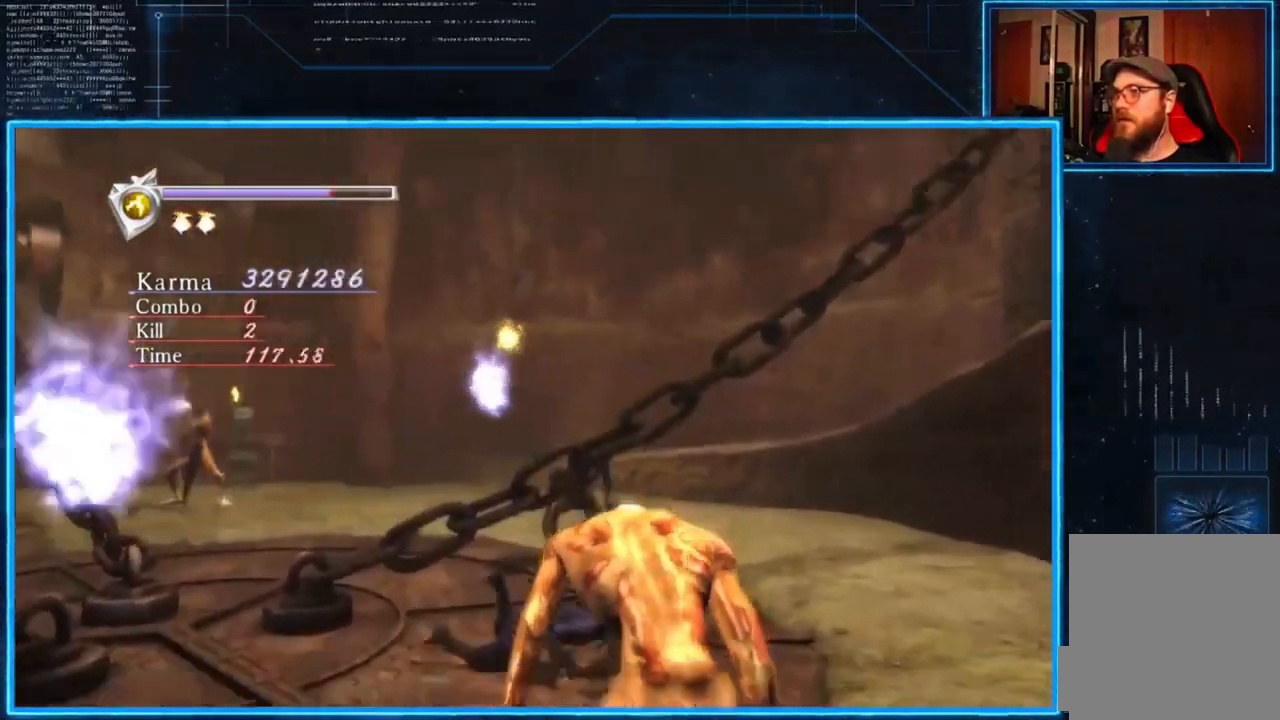
{"buttons": ["L2"], "left_stick": "up-left", "right_stick": "center", "events": [[200, "left_stick", "up-left"], [367, "left_stick", "center"], [500, "left_stick", "up-left"]]}
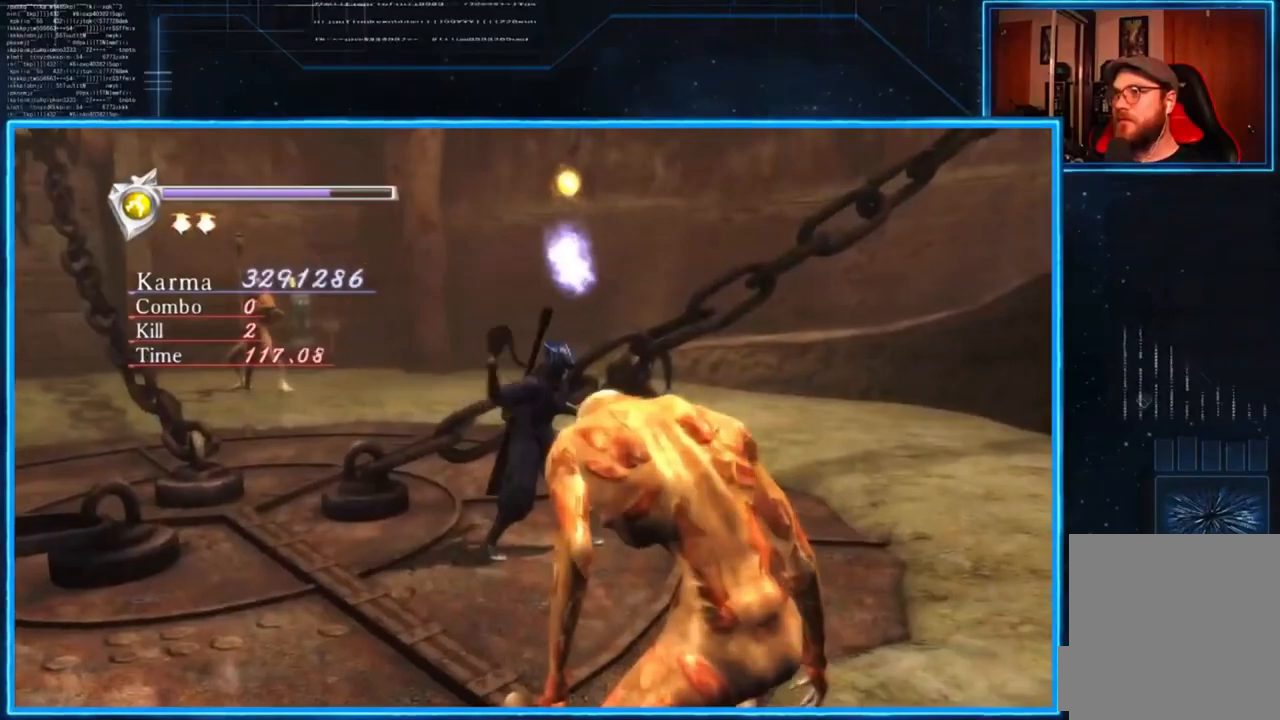
{"buttons": ["A", "L2"], "left_stick": "up-left", "right_stick": "center", "events": [[134, "left_stick", "center"], [201, "left_stick", "up-left"], [301, "A", "down"], [401, "A", "up"], [467, "A", "down"]]}
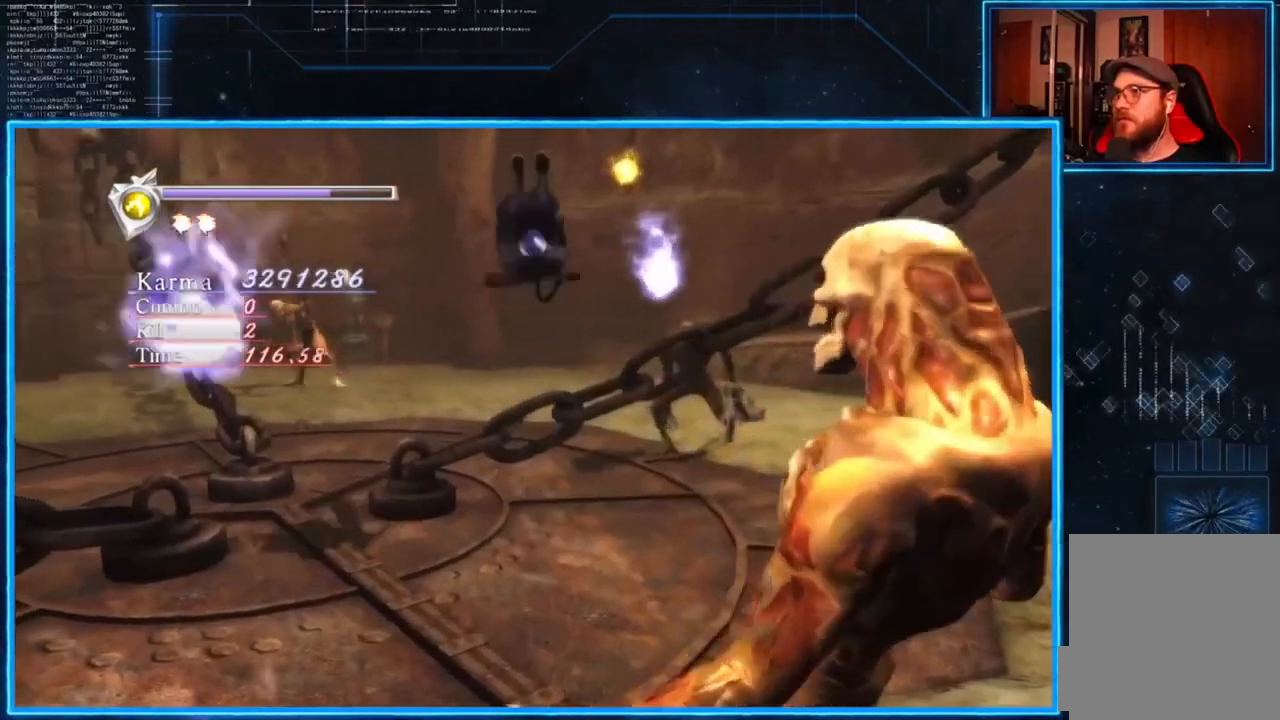
{"buttons": ["L2"], "left_stick": "up-left", "right_stick": "center", "events": [[67, "A", "up"], [133, "L2", "up"], [334, "L2", "down"]]}
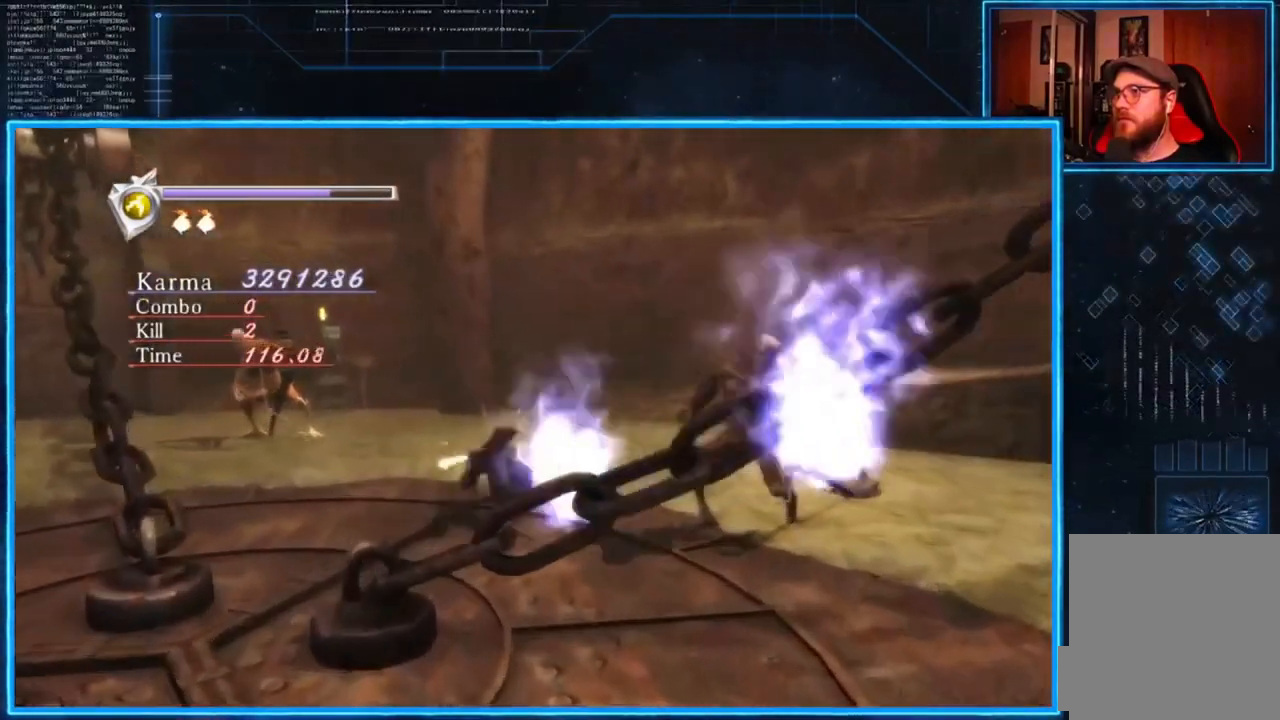
{"buttons": ["Y"], "left_stick": "up-left", "right_stick": "center", "events": [[34, "A", "down"], [267, "A", "up"], [467, "L2", "up"], [467, "Y", "down"]]}
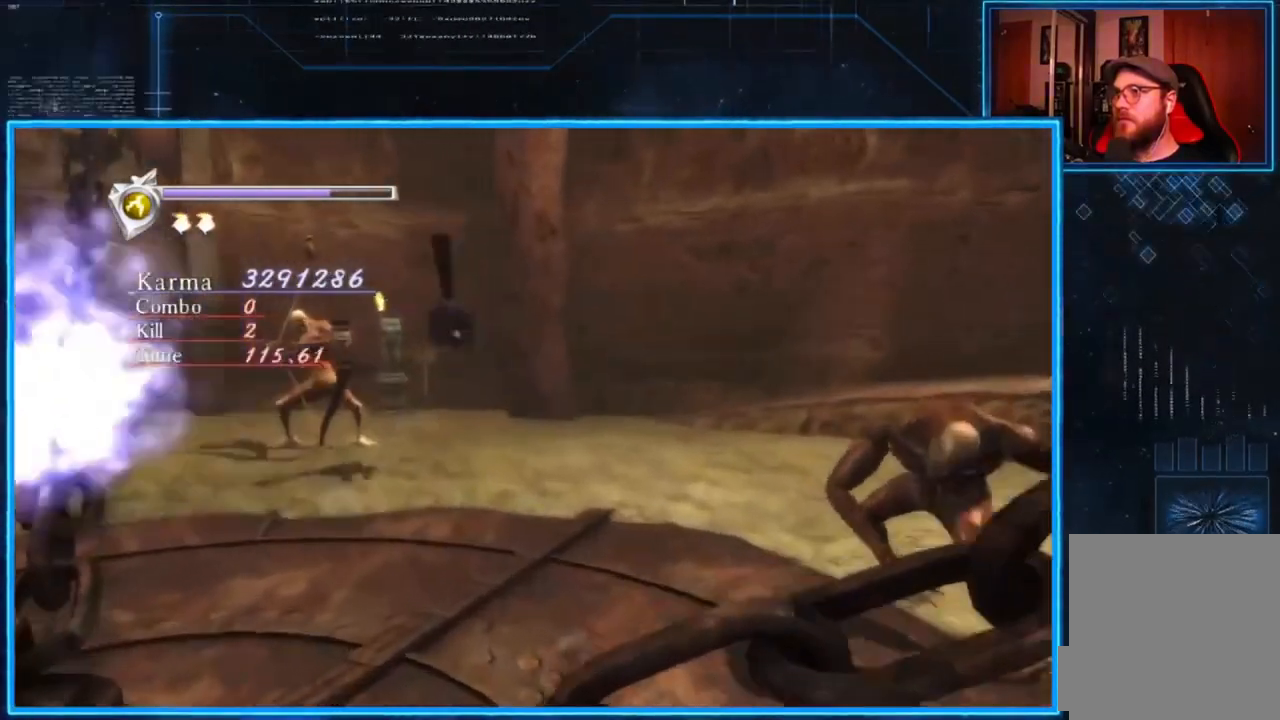
{"buttons": ["Y", "L2"], "left_stick": "center", "right_stick": "center", "events": [[84, "Y", "up"], [351, "Y", "down"], [484, "L2", "down"], [484, "left_stick", "center"]]}
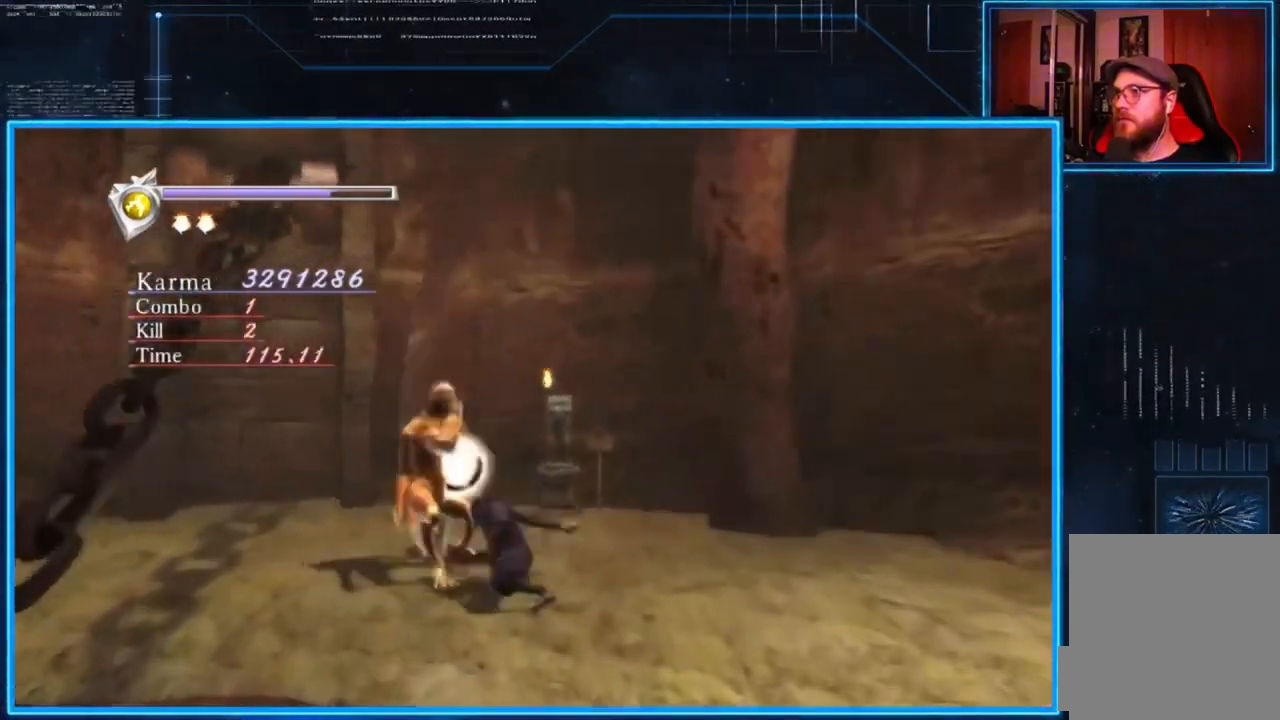
{"buttons": ["L2"], "left_stick": "center", "right_stick": "center", "events": [[116, "Y", "up"], [383, "left_stick", "up-left"], [450, "left_stick", "center"]]}
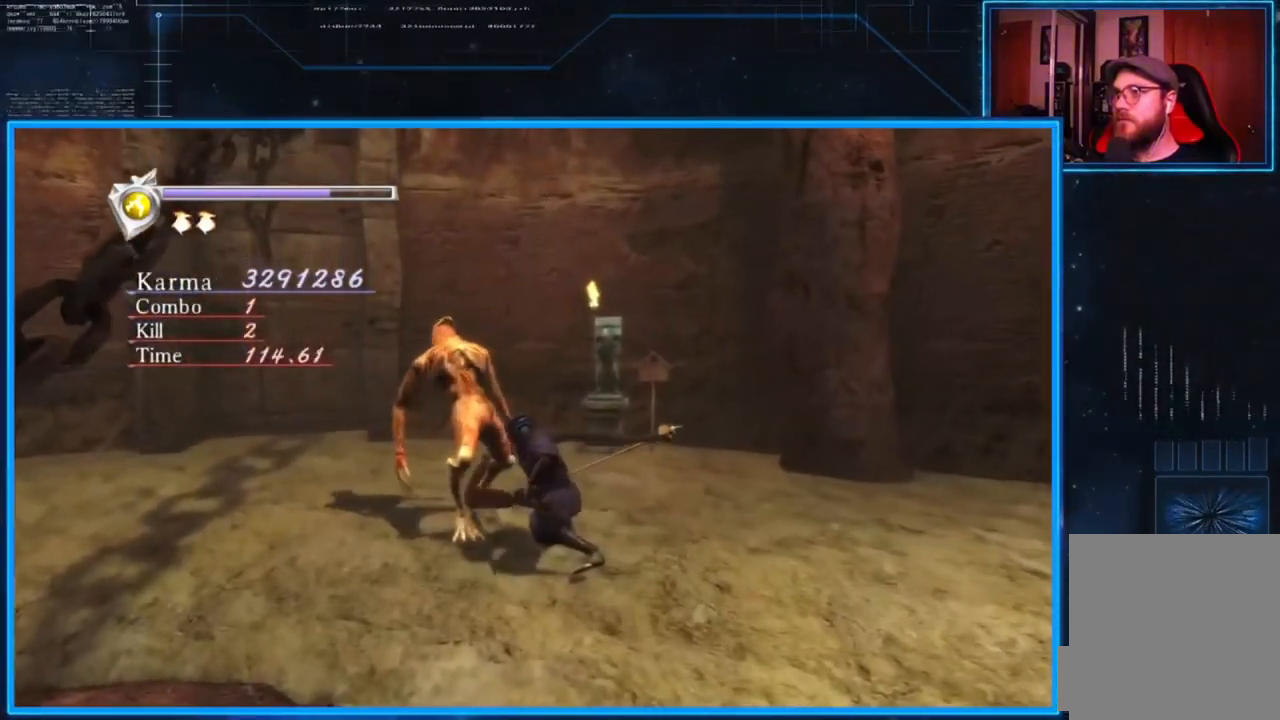
{"buttons": ["Y"], "left_stick": "up-left", "right_stick": "center", "events": [[84, "L2", "up"], [384, "left_stick", "up-left"], [484, "Y", "down"]]}
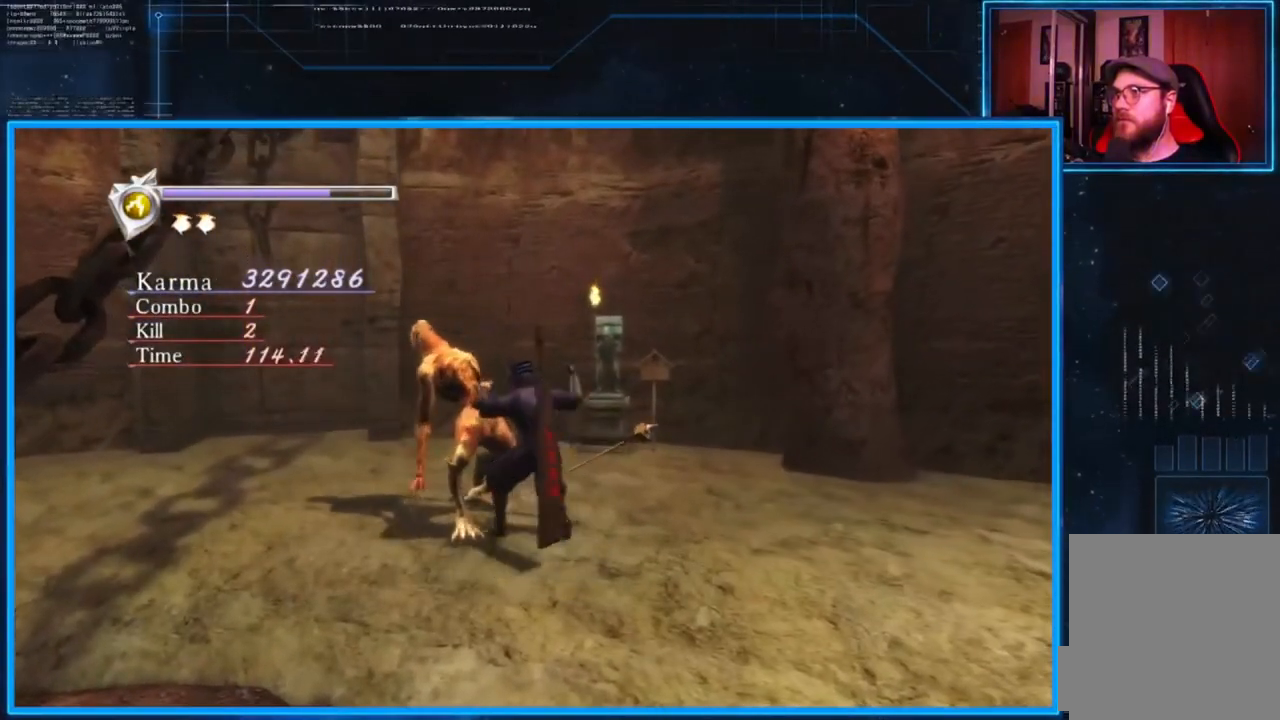
{"buttons": [], "left_stick": "center", "right_stick": "left", "events": [[50, "Y", "up"], [417, "right_stick", "left"], [483, "left_stick", "center"]]}